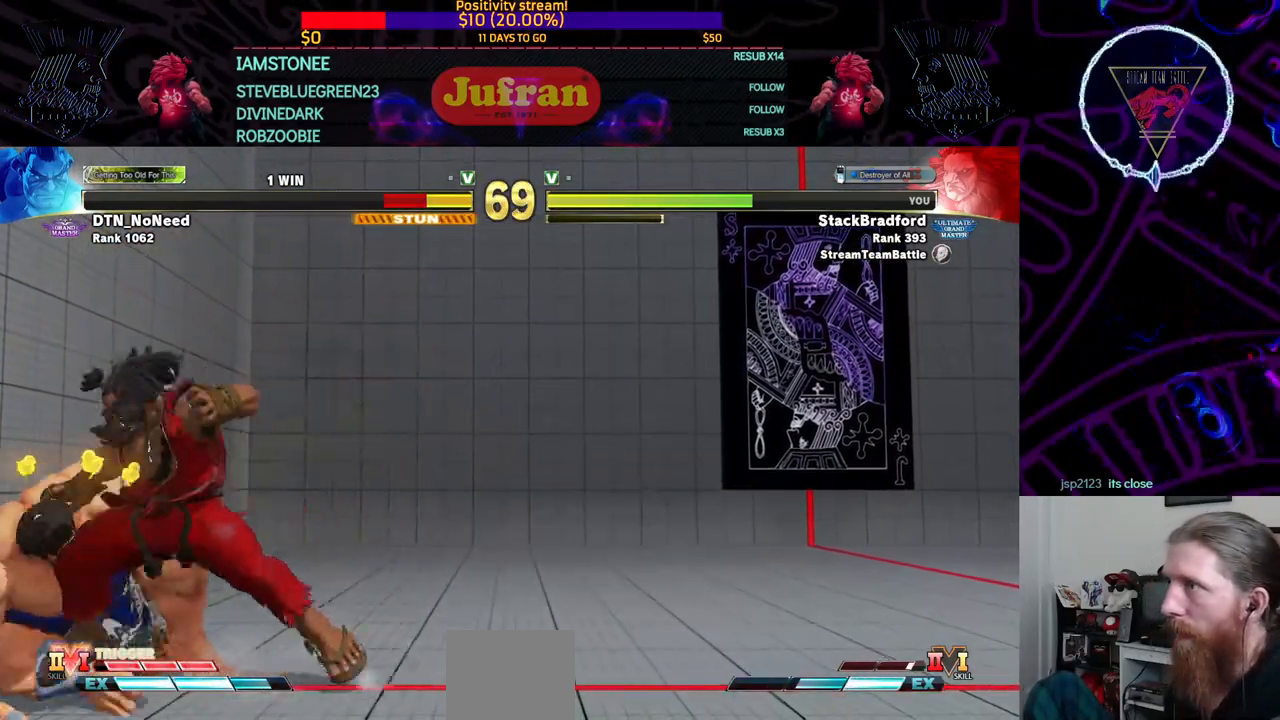
Gameplay with a controller (PlayStation layout); each line is a JSON object with the inputs held at the frame after it. "events" lists button and stick changes between this image and that frame as [ms after this image, input, new state], when the widget could be followed in between. Not read: L3 R3.
{"buttons": [], "left_stick": "center", "right_stick": "center", "events": [[83, "DPAD_LEFT", "up"], [117, "R2", "down"], [217, "R2", "up"], [317, "R2", "down"], [417, "R2", "up"]]}
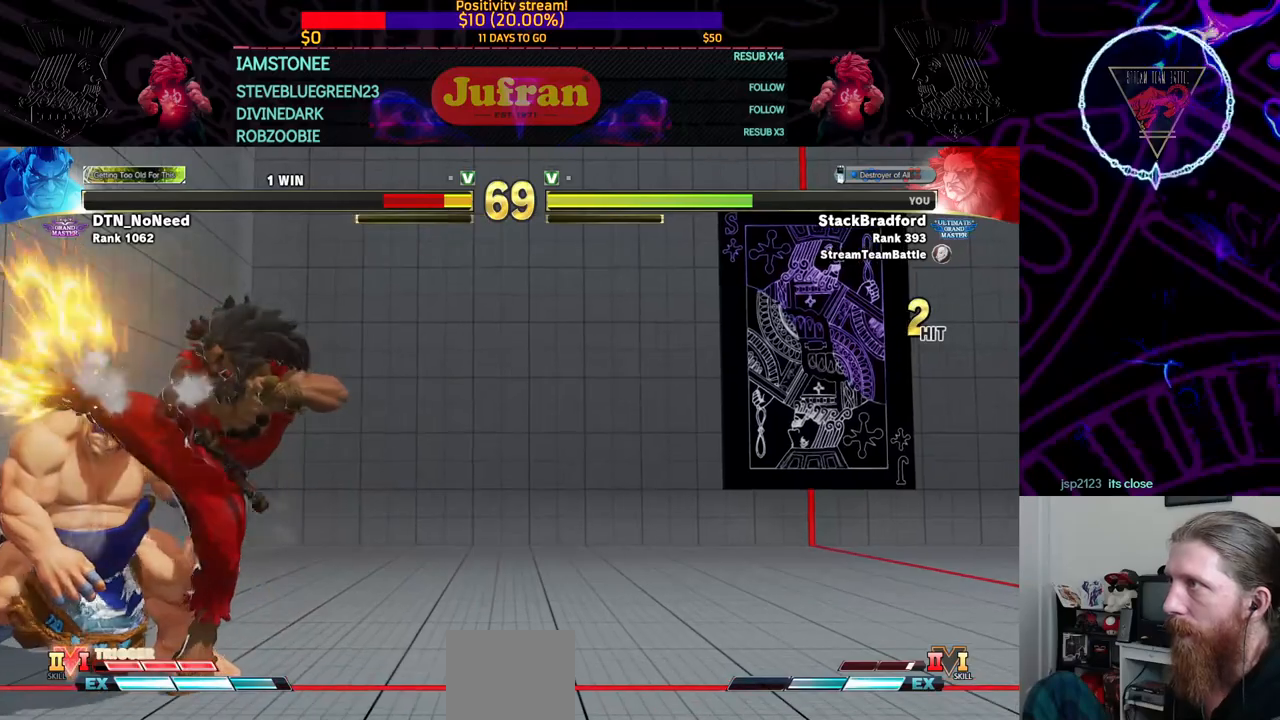
{"buttons": [], "left_stick": "center", "right_stick": "center", "events": [[67, "R2", "down"], [184, "R2", "up"], [284, "R2", "down"], [401, "R2", "up"]]}
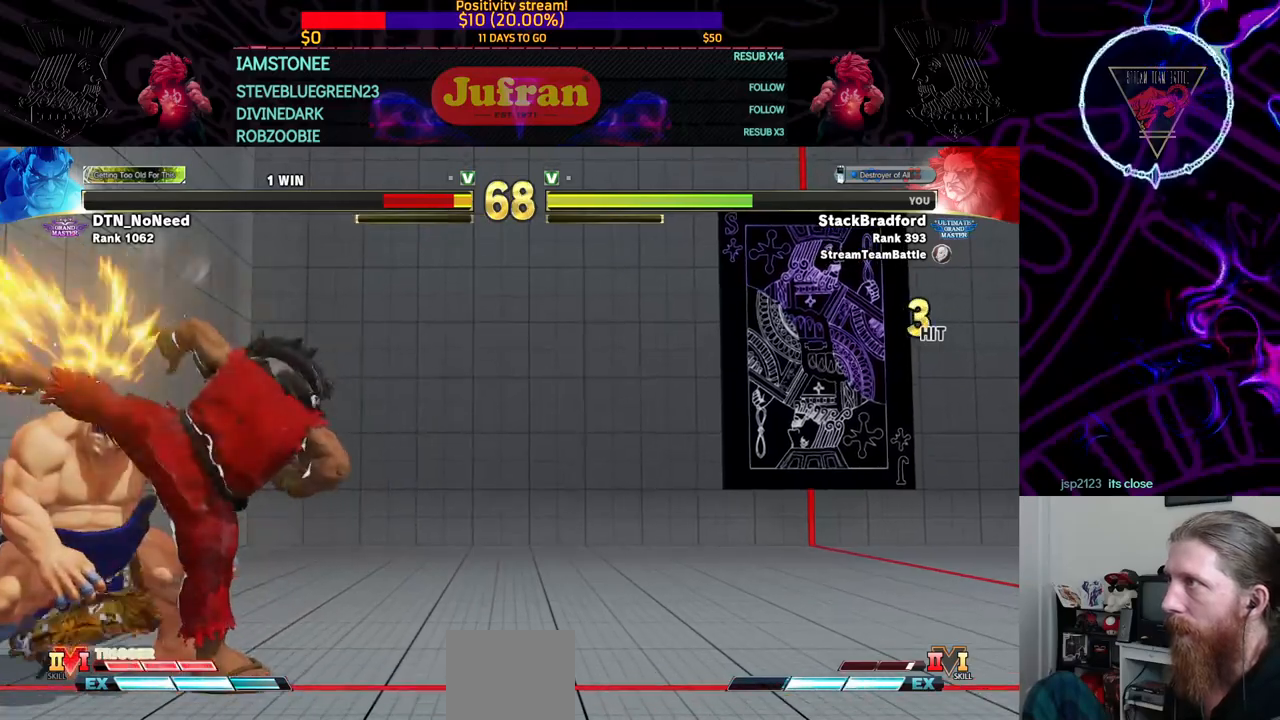
{"buttons": ["TRIANGLE", "R1"], "left_stick": "center", "right_stick": "center", "events": [[300, "CIRCLE", "down"], [350, "DPAD_LEFT", "down"], [367, "DPAD_DOWN", "down"], [384, "CIRCLE", "up"], [417, "DPAD_LEFT", "up"], [434, "DPAD_RIGHT", "down"], [467, "DPAD_DOWN", "up"], [484, "R1", "down"], [484, "TRIANGLE", "down"], [500, "DPAD_RIGHT", "up"]]}
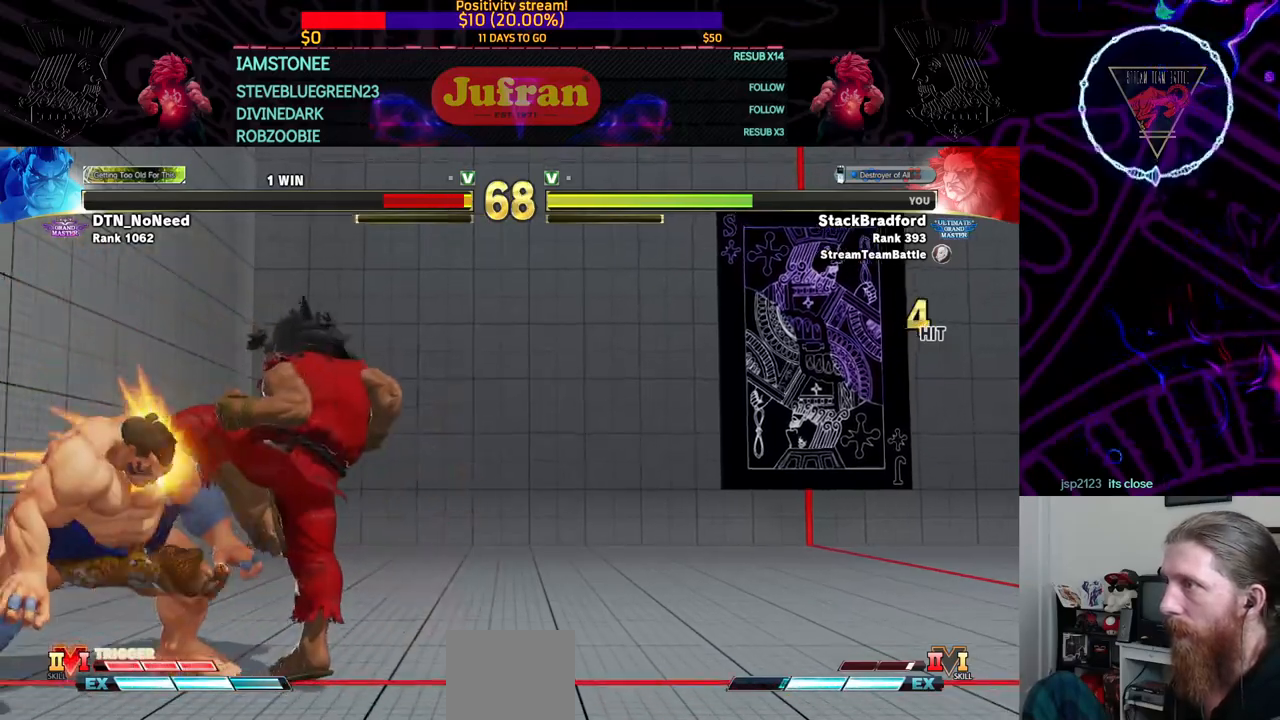
{"buttons": [], "left_stick": "center", "right_stick": "center", "events": [[117, "R1", "up"], [117, "TRIANGLE", "up"]]}
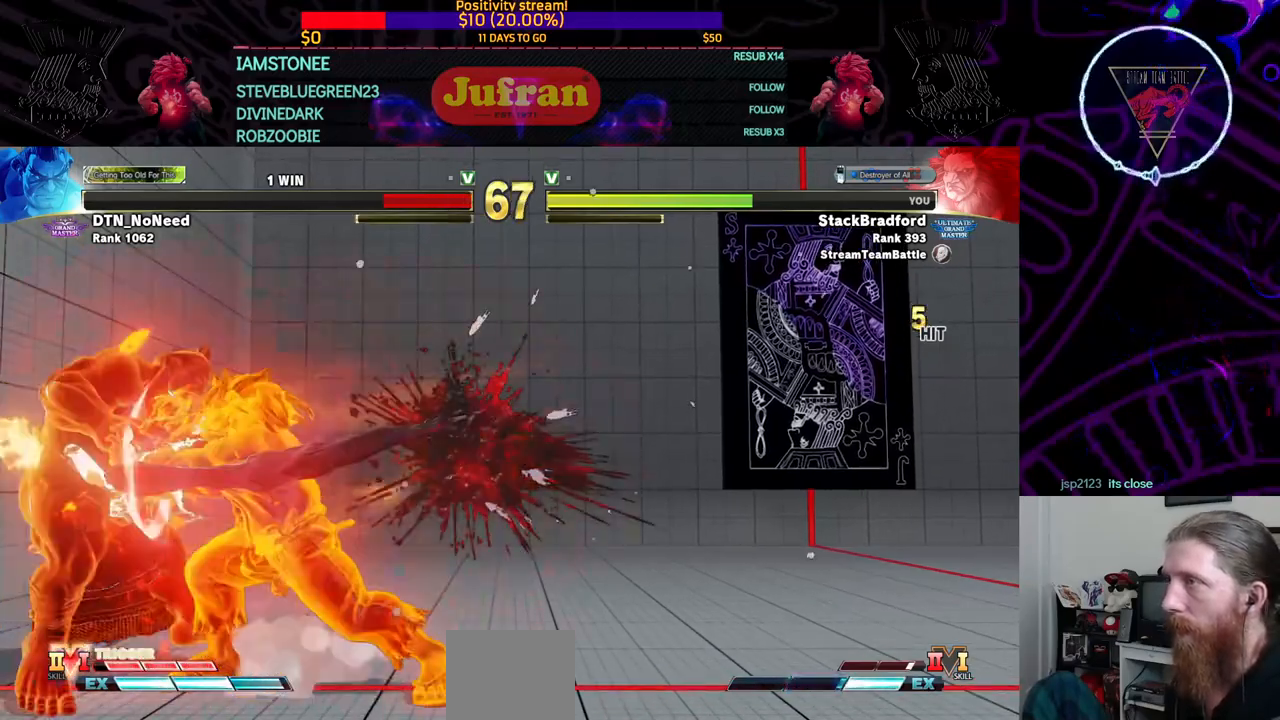
{"buttons": [], "left_stick": "center", "right_stick": "center", "events": []}